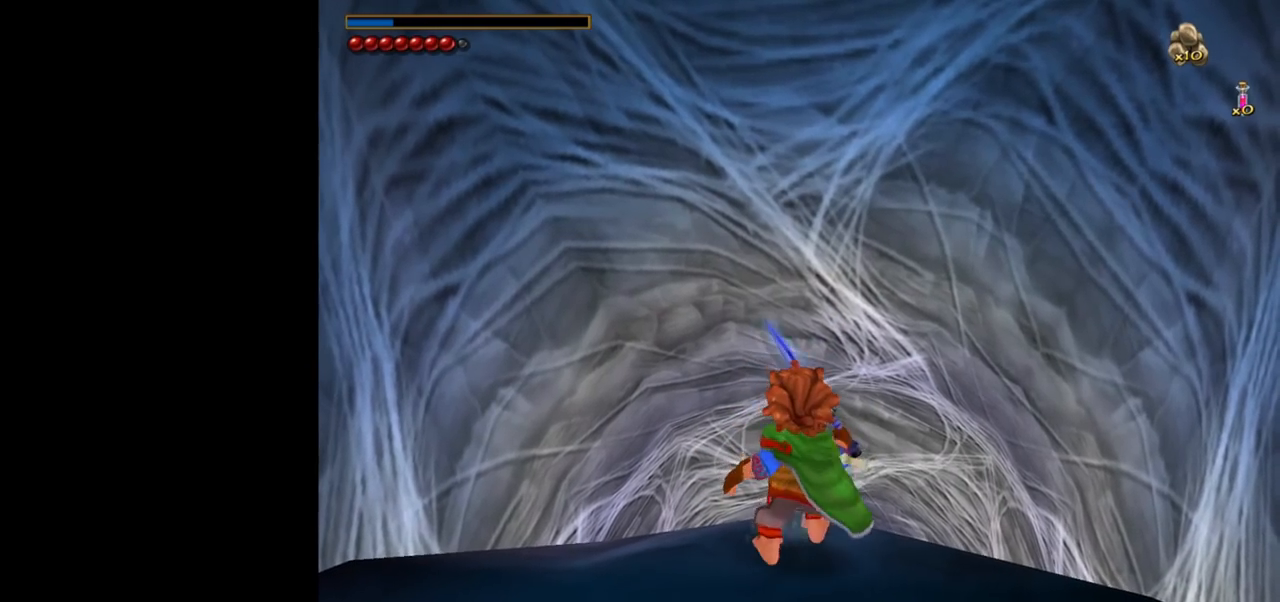
Gameplay with keyboard and mouse; each line is a JSON object with the keys and mouse buttons held at the frame after it. "events" lists presses ("down") and releases ("up") of "1", "2", "3", "a", "ctrl", "d", "down", "e", "escape", "f", "left", "return", "right", "s", "shift", "space", "tab", "up", "w", "mouse_left" and "mouse_right" between this image and that frame as [ms after this image, input, new state], when the widget could be followed in between. "mouse_left", "mouse_right" = the "left", "right" buttons of the "mouse" list. No other keys are recorded. Mouse movement is not recorded.
{"keys": [], "mouse": [], "events": [[17, "s", "up"]]}
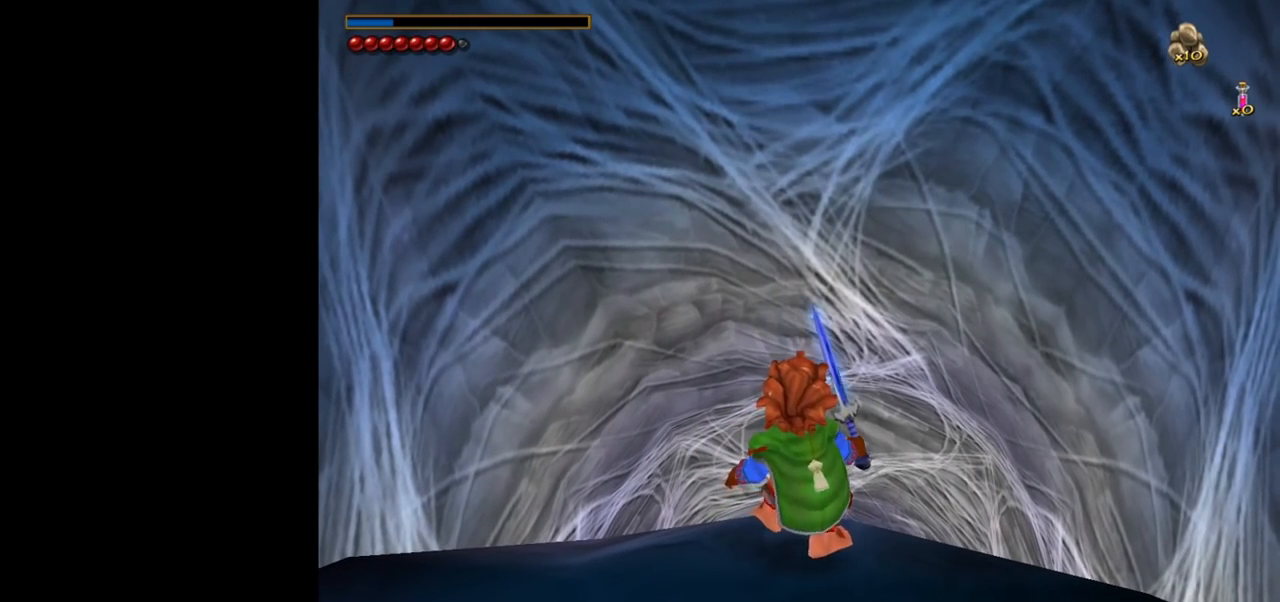
{"keys": [], "mouse": [], "events": []}
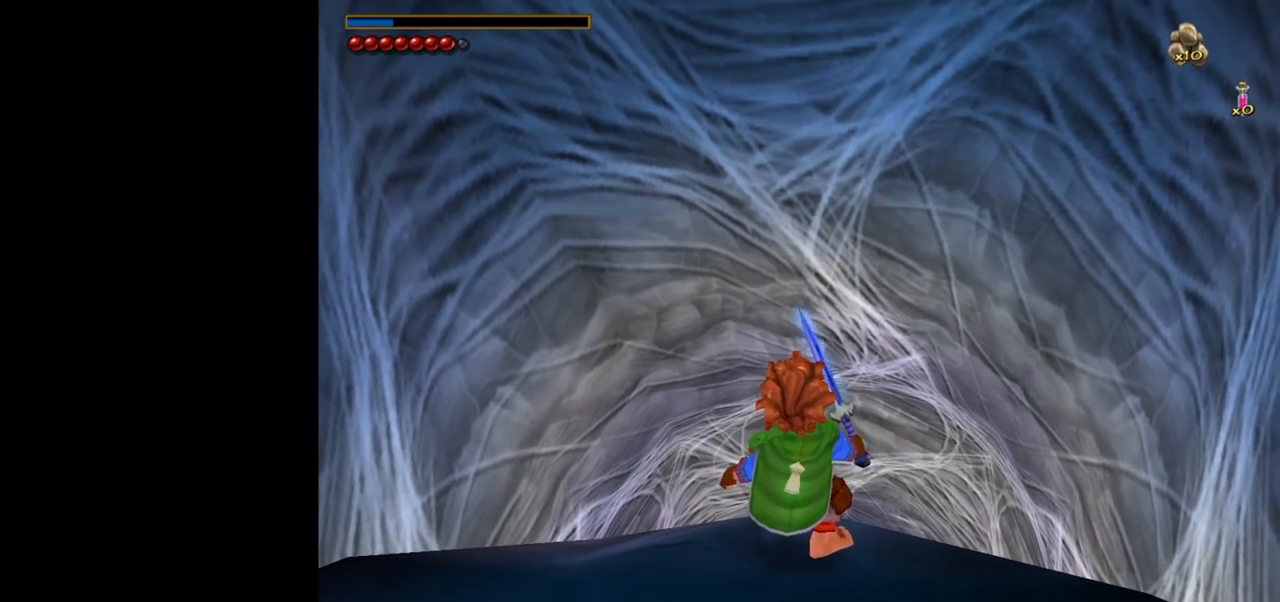
{"keys": [], "mouse": [], "events": []}
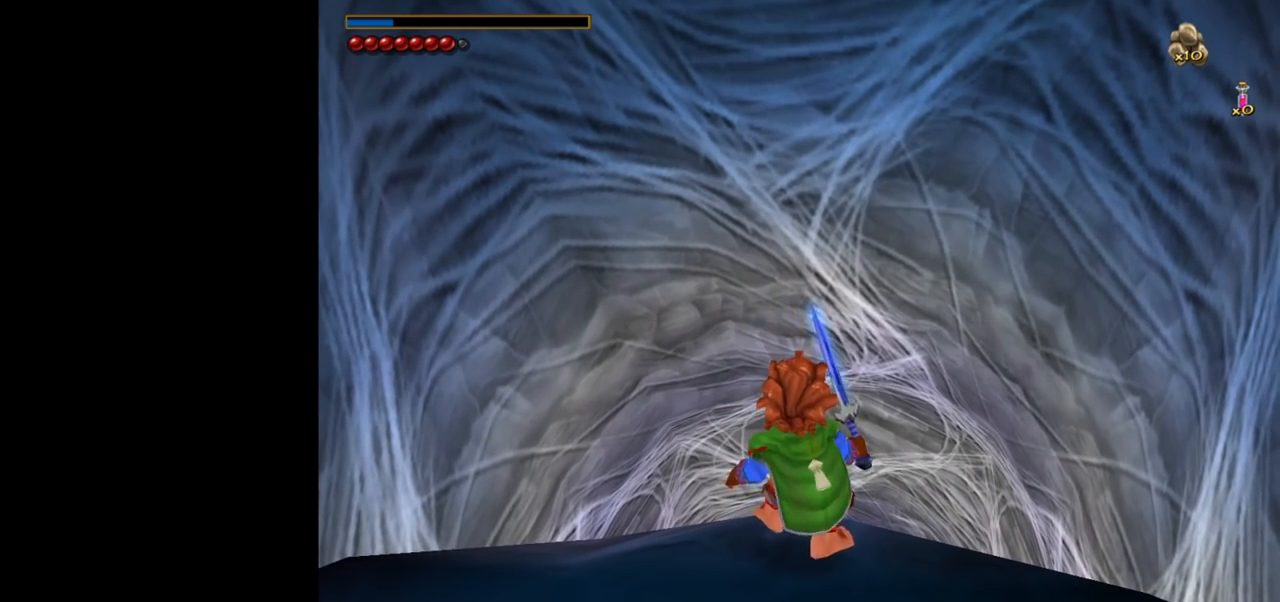
{"keys": ["w"], "mouse": [], "events": [[300, "w", "down"]]}
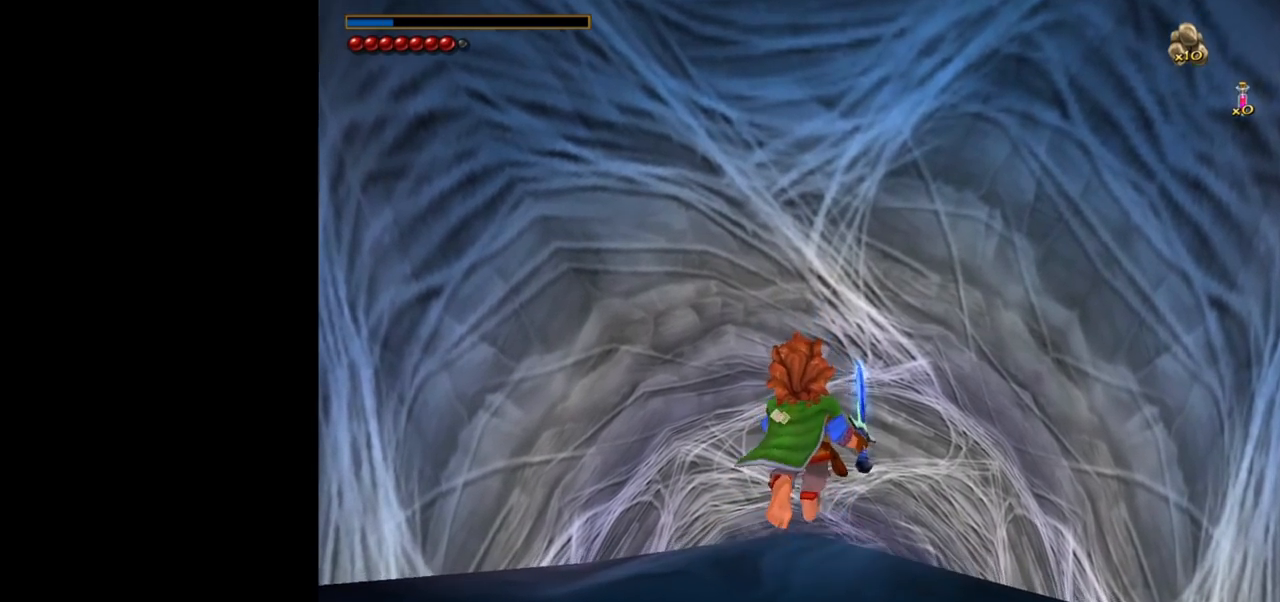
{"keys": ["w"], "mouse": [], "events": [[33, "mouse_right", "down"], [167, "mouse_right", "up"]]}
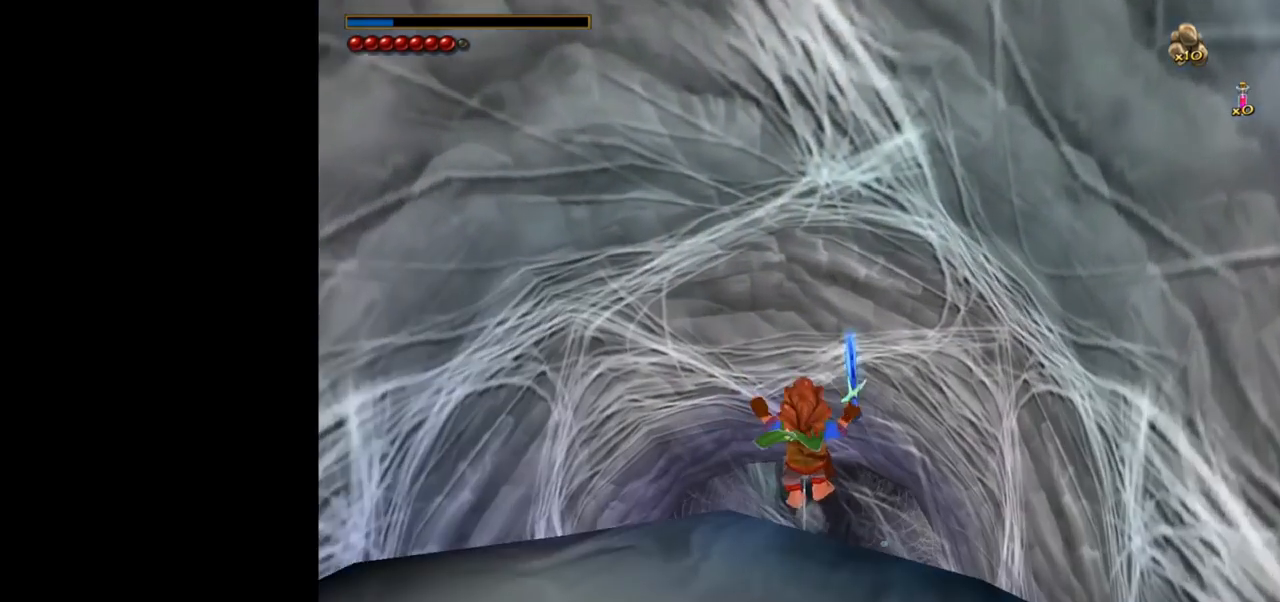
{"keys": ["w"], "mouse": [], "events": [[133, "mouse_right", "down"], [233, "mouse_right", "up"]]}
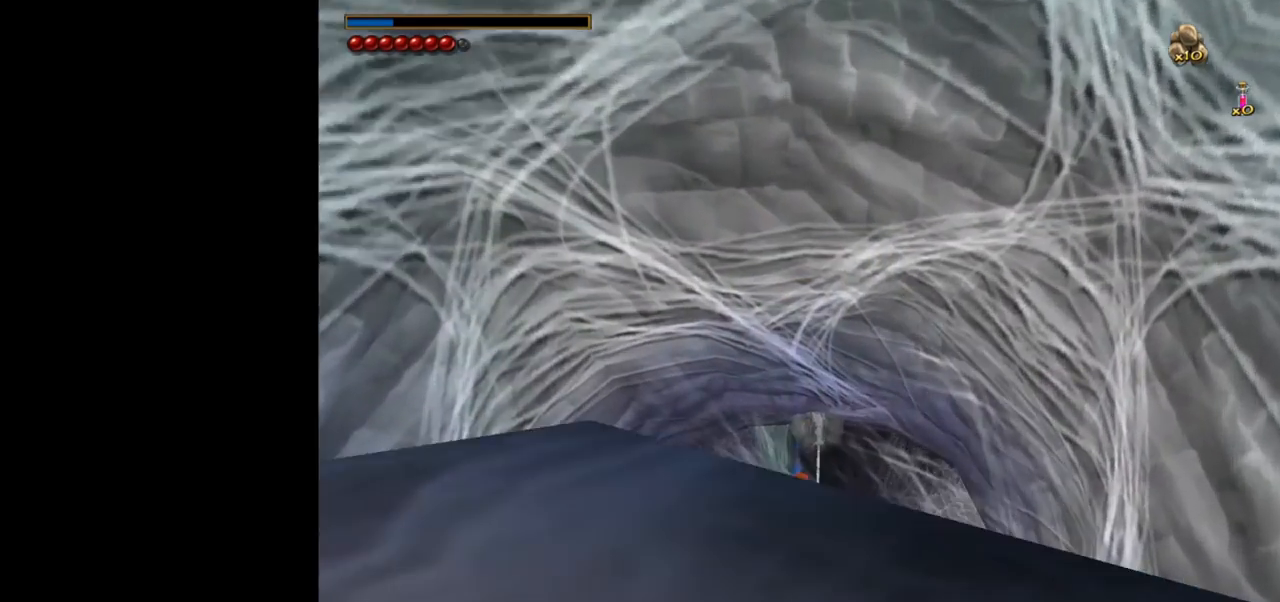
{"keys": ["w"], "mouse": [], "events": []}
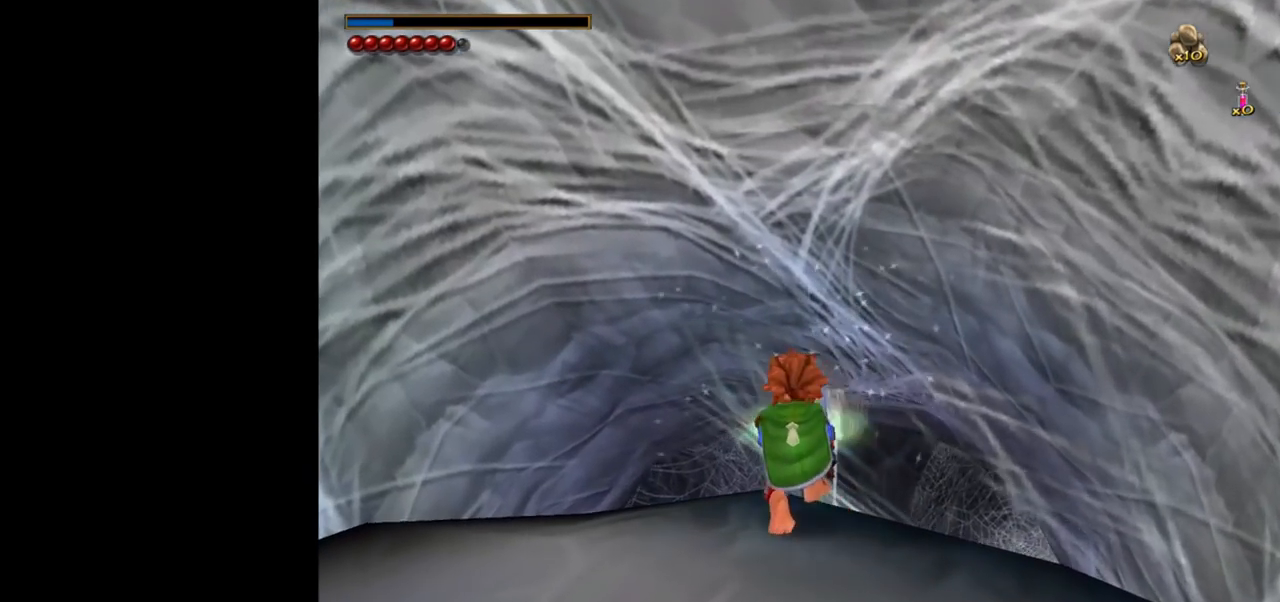
{"keys": ["w"], "mouse": [], "events": []}
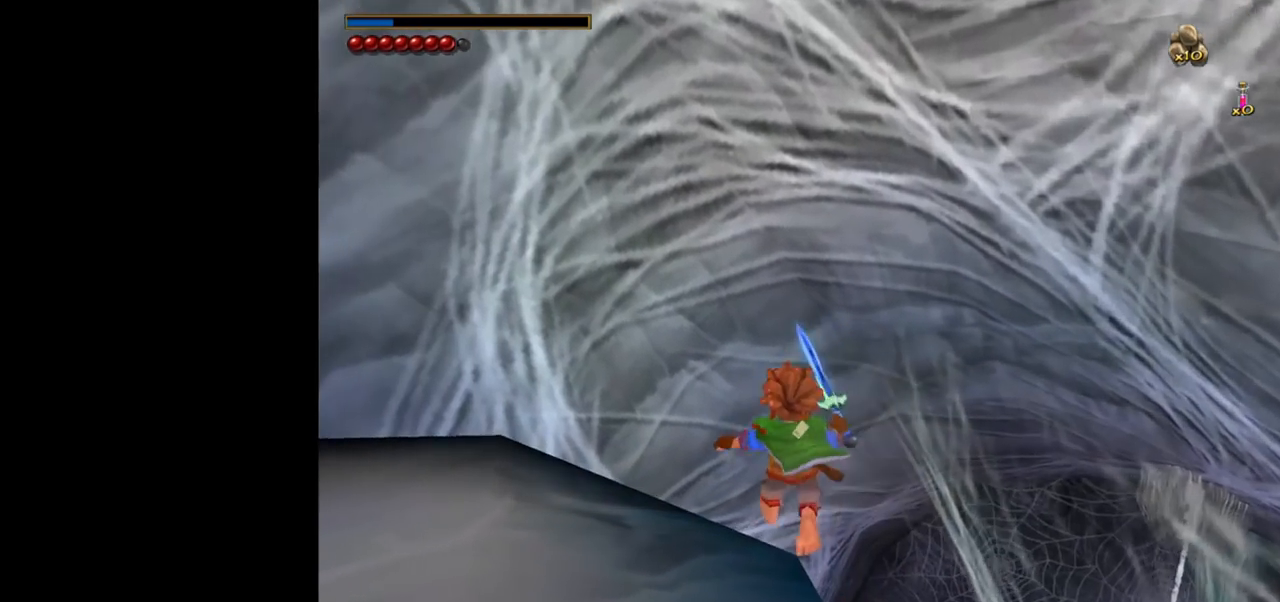
{"keys": [], "mouse": [], "events": [[417, "w", "up"]]}
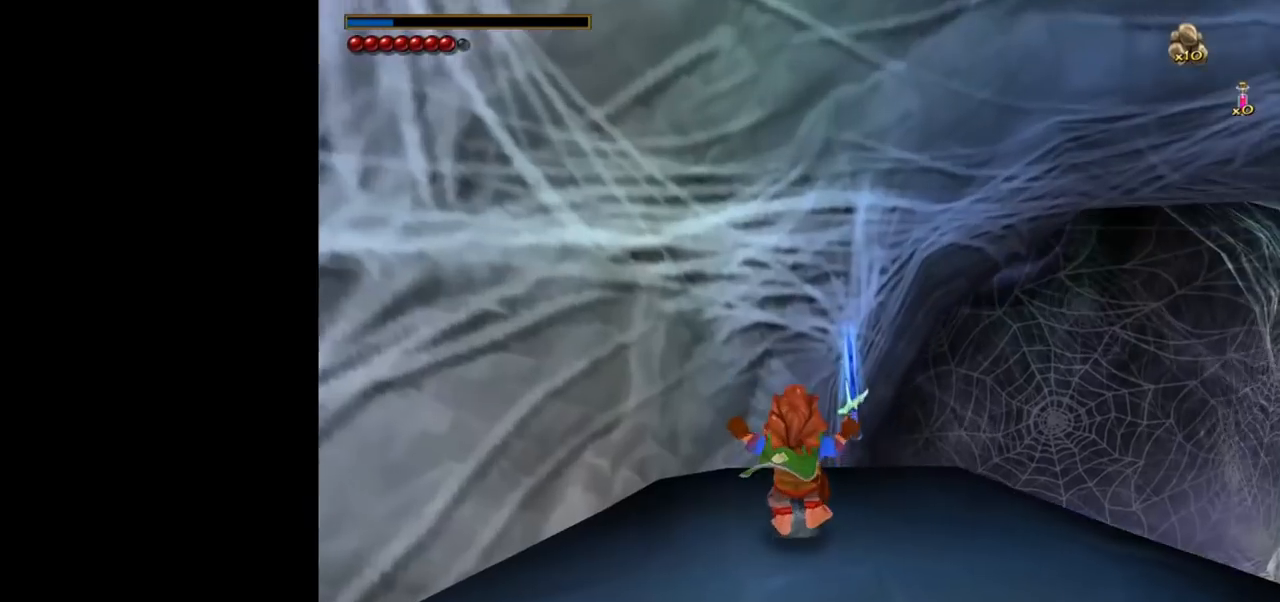
{"keys": ["a"], "mouse": [], "events": [[300, "d", "down"], [433, "d", "up"], [483, "a", "down"]]}
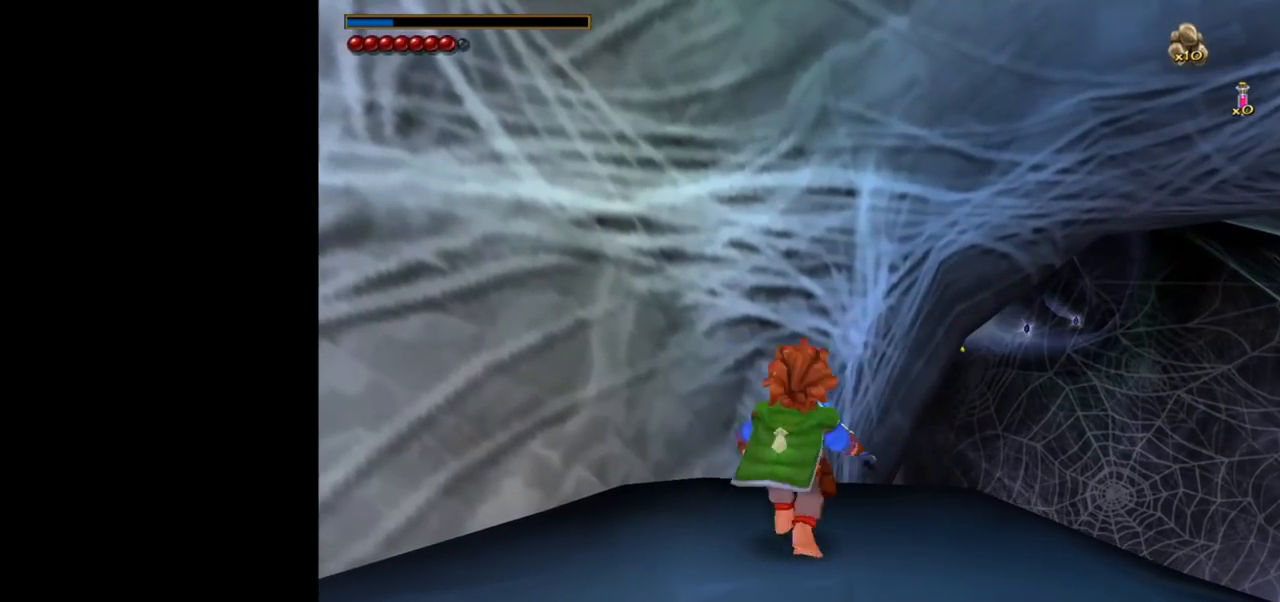
{"keys": [], "mouse": [], "events": [[33, "a", "up"], [83, "d", "down"], [167, "d", "up"]]}
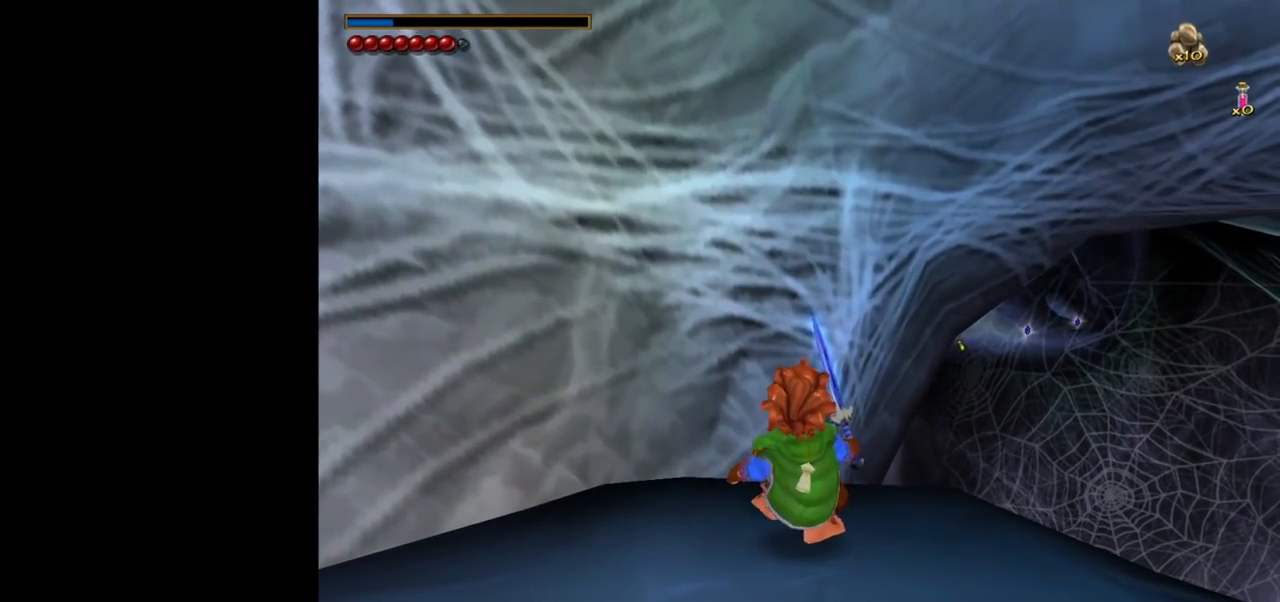
{"keys": [], "mouse": [], "events": []}
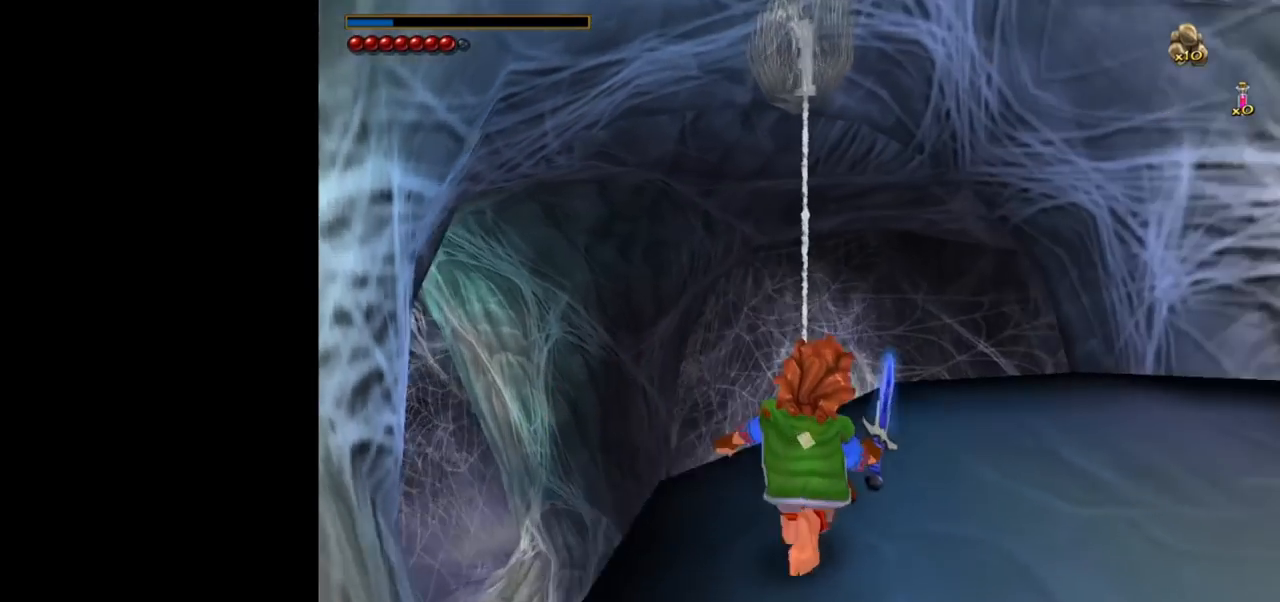
{"keys": ["w"], "mouse": [], "events": [[383, "w", "down"]]}
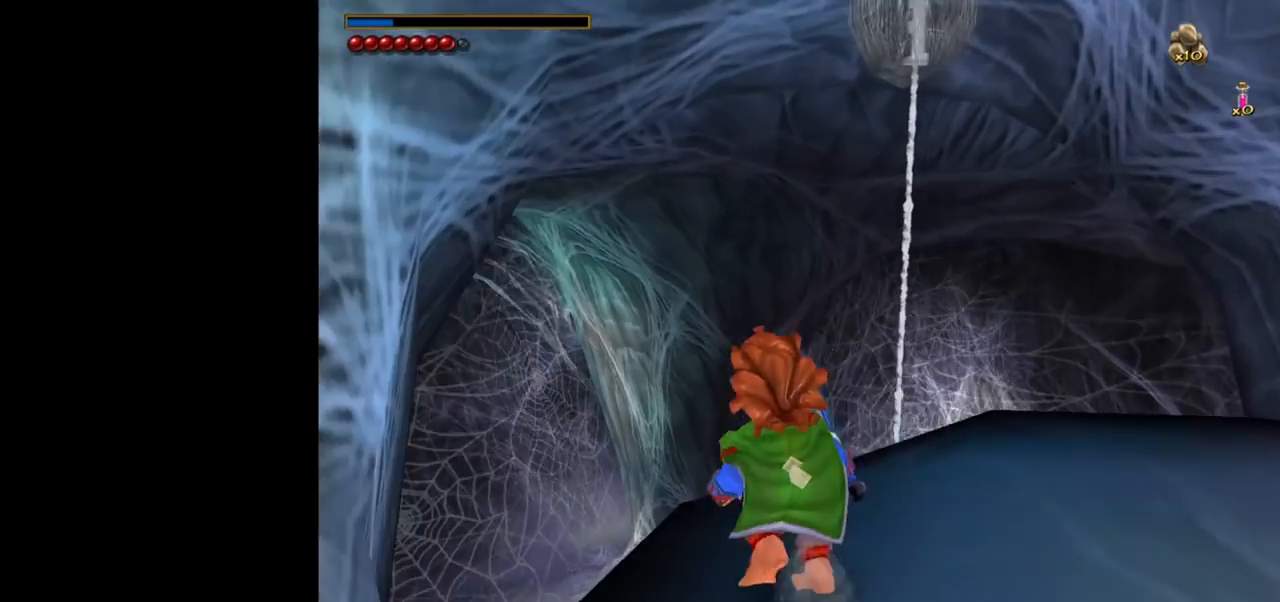
{"keys": [], "mouse": [], "events": [[117, "w", "up"]]}
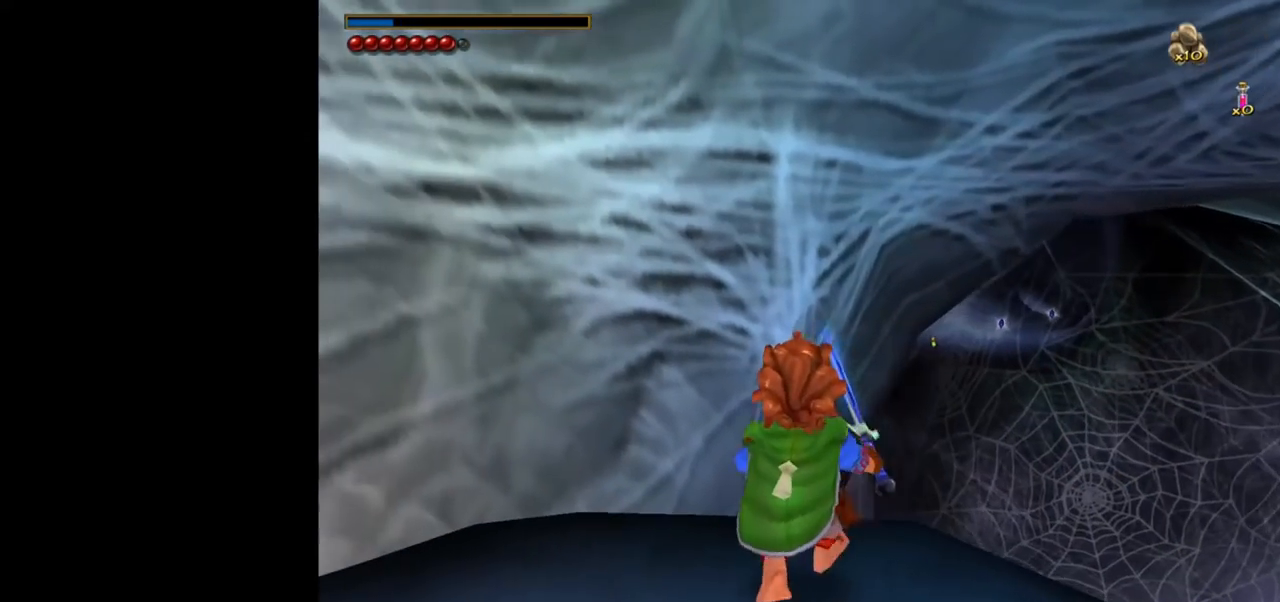
{"keys": [], "mouse": [], "events": []}
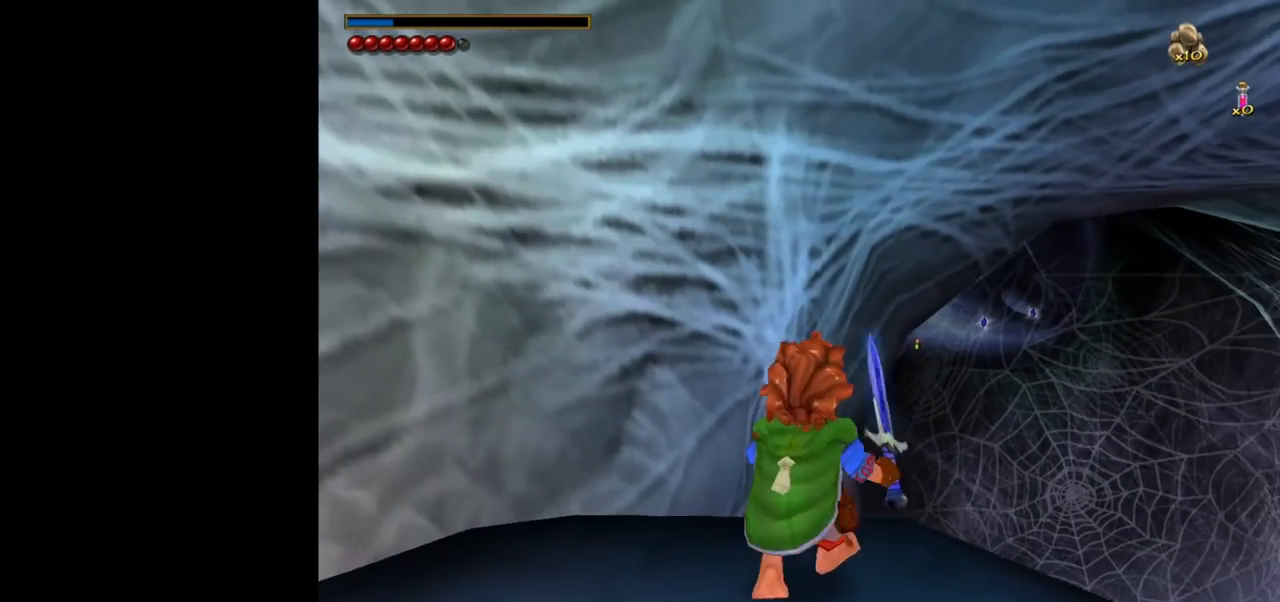
{"keys": [], "mouse": [], "events": []}
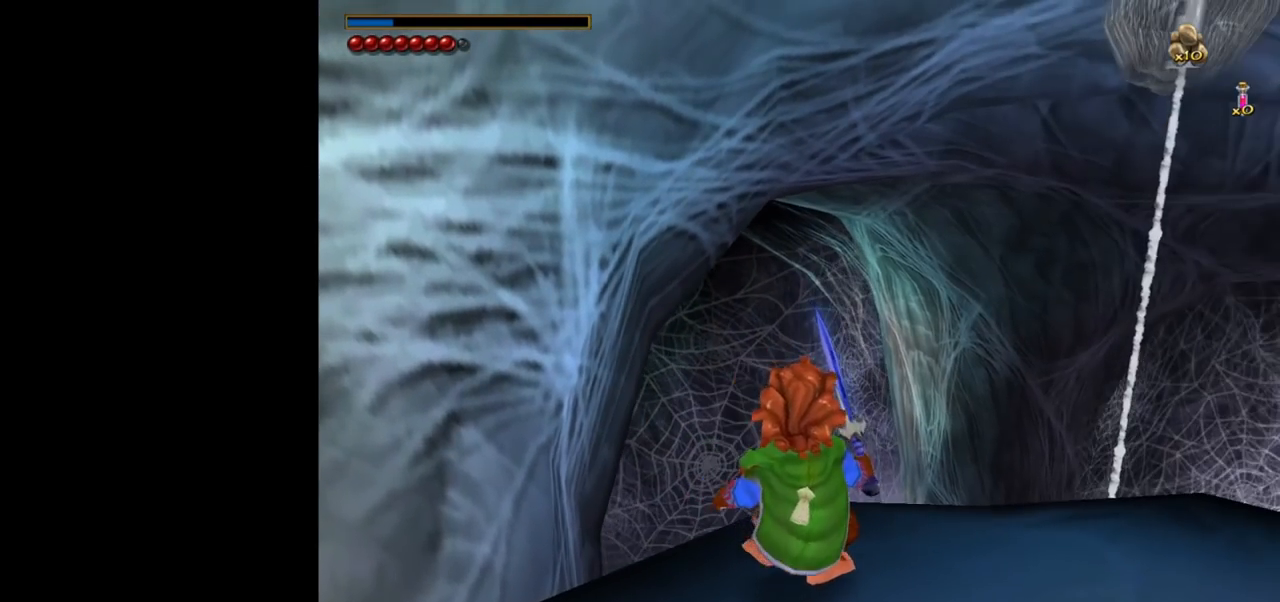
{"keys": [], "mouse": [], "events": []}
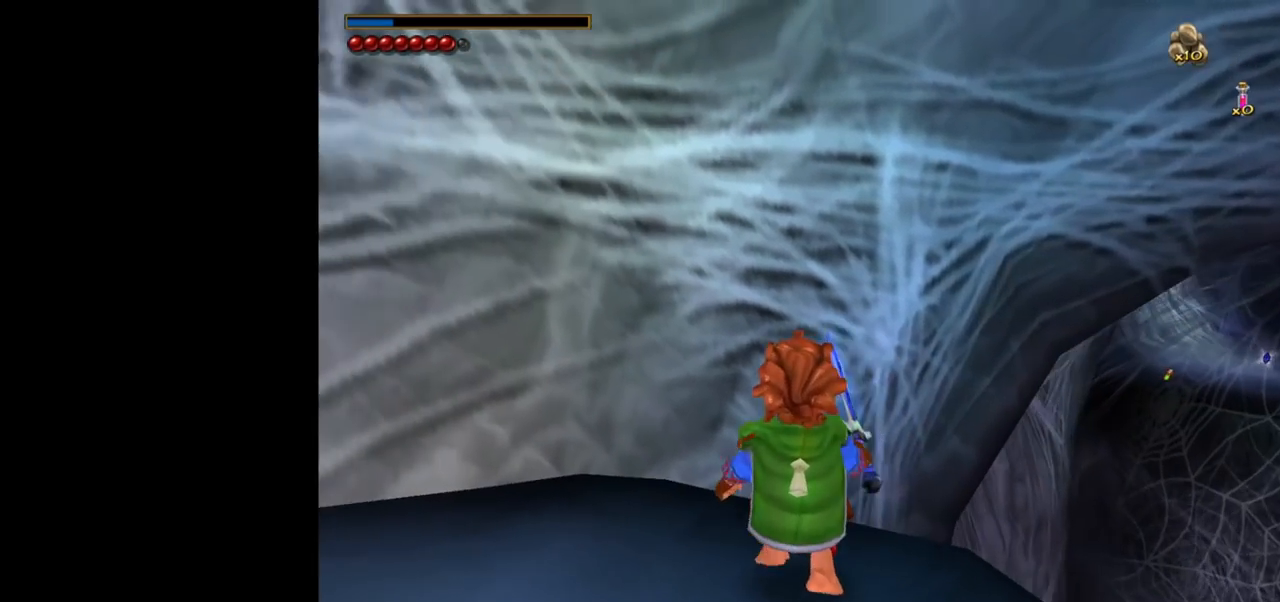
{"keys": ["w"], "mouse": [], "events": [[233, "w", "down"]]}
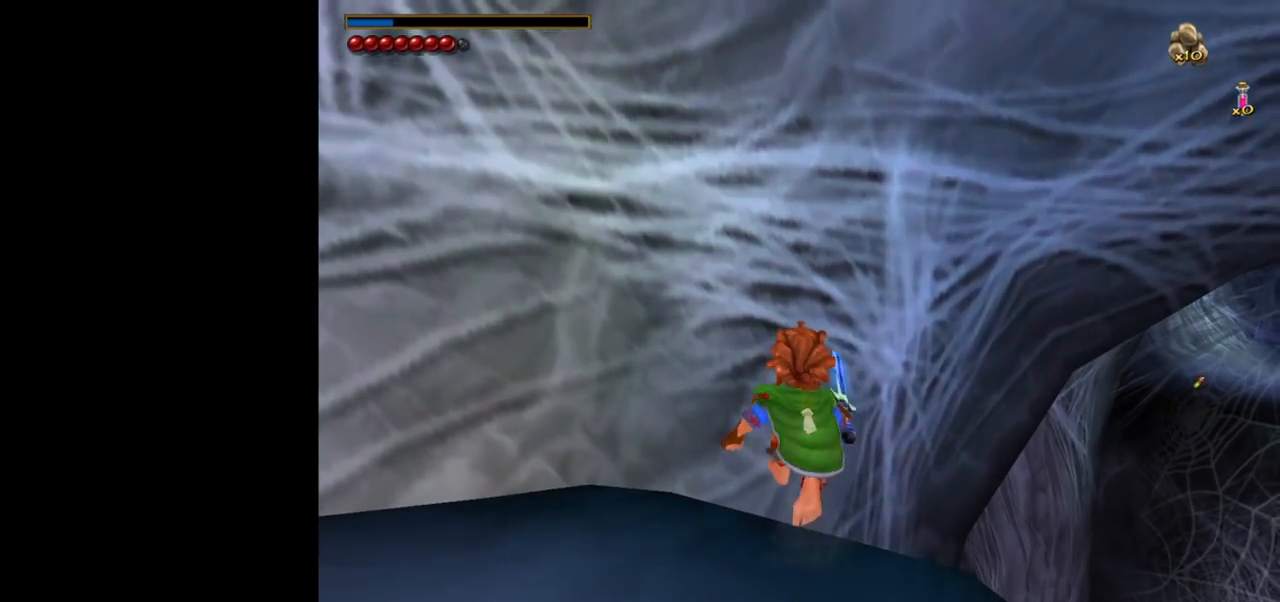
{"keys": ["w"], "mouse": [], "events": []}
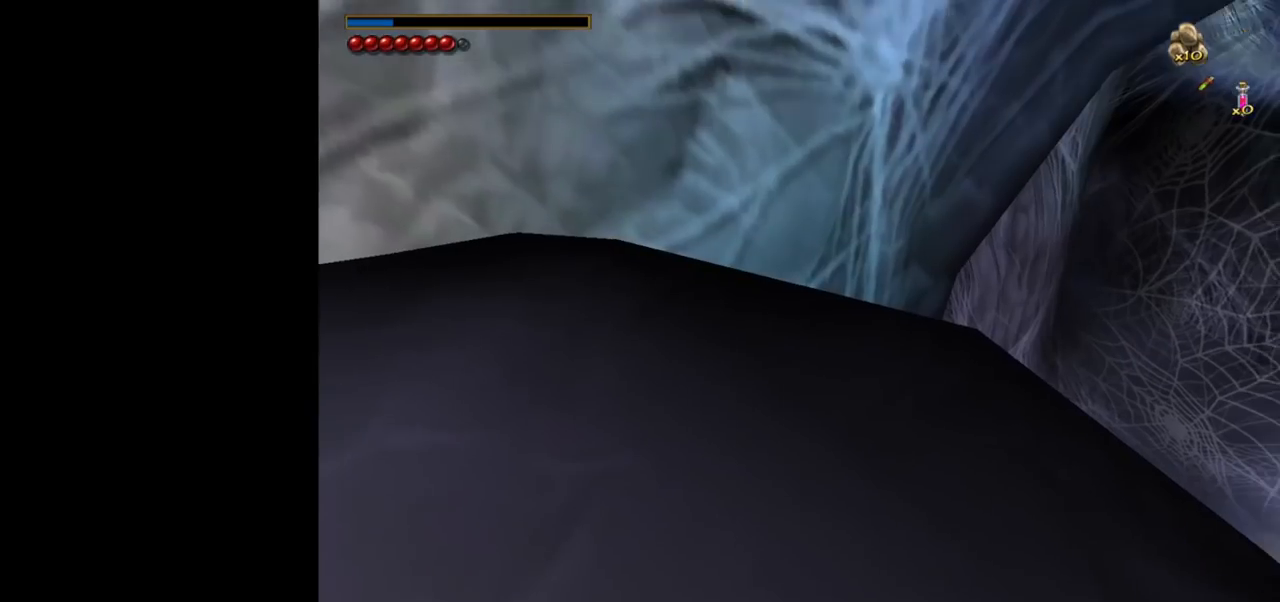
{"keys": [], "mouse": [], "events": [[67, "w", "up"]]}
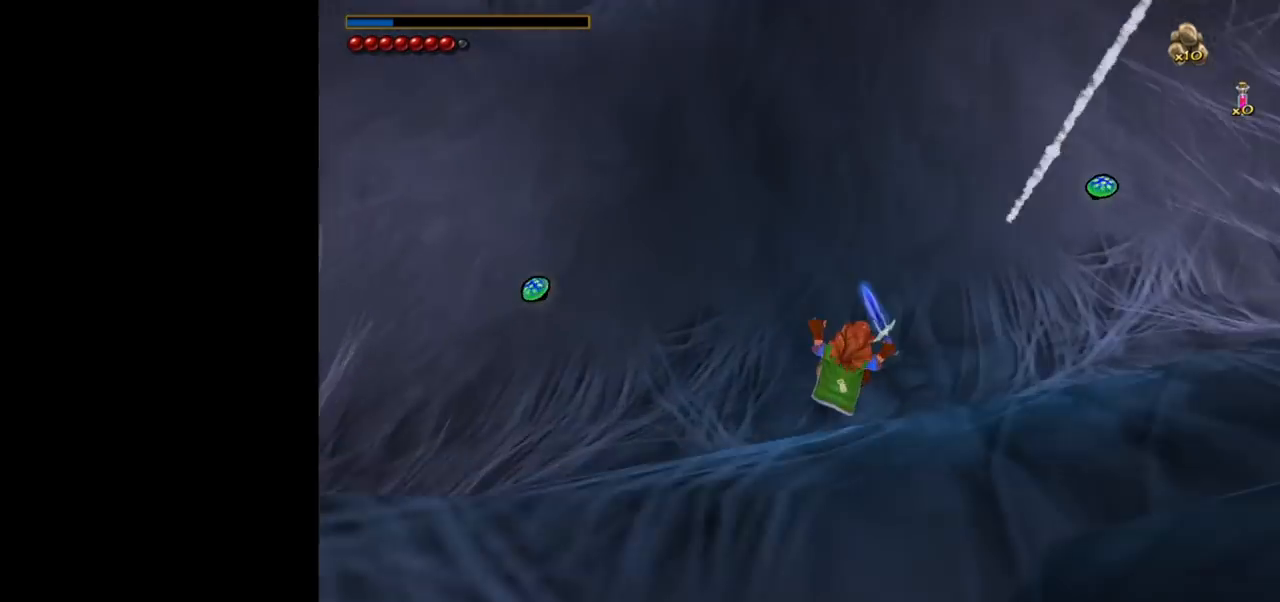
{"keys": [], "mouse": [], "events": []}
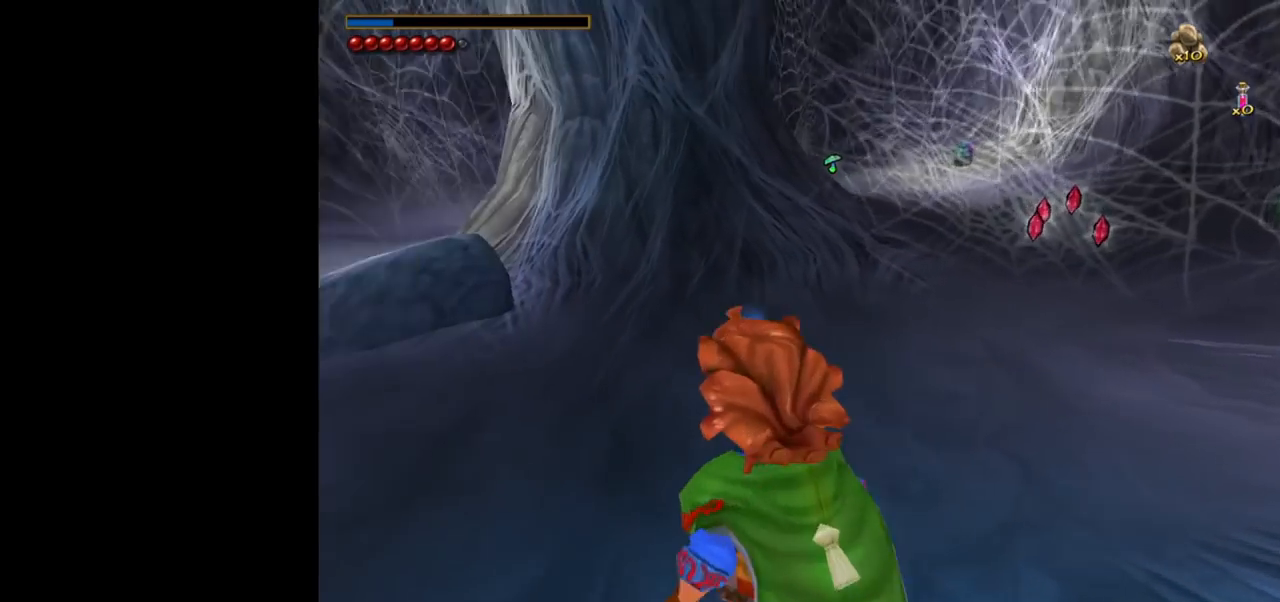
{"keys": [], "mouse": [], "events": []}
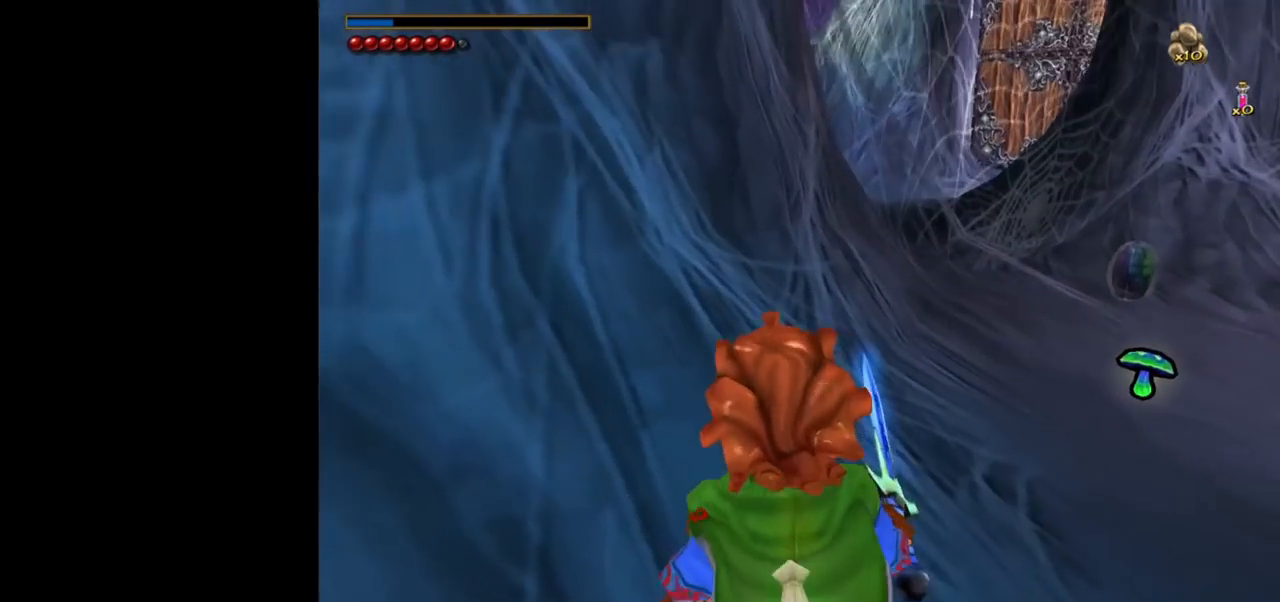
{"keys": ["a"], "mouse": [], "events": [[117, "w", "down"], [217, "w", "up"], [317, "ctrl", "down"], [350, "f", "down"], [450, "ctrl", "up"], [450, "f", "up"], [500, "a", "down"]]}
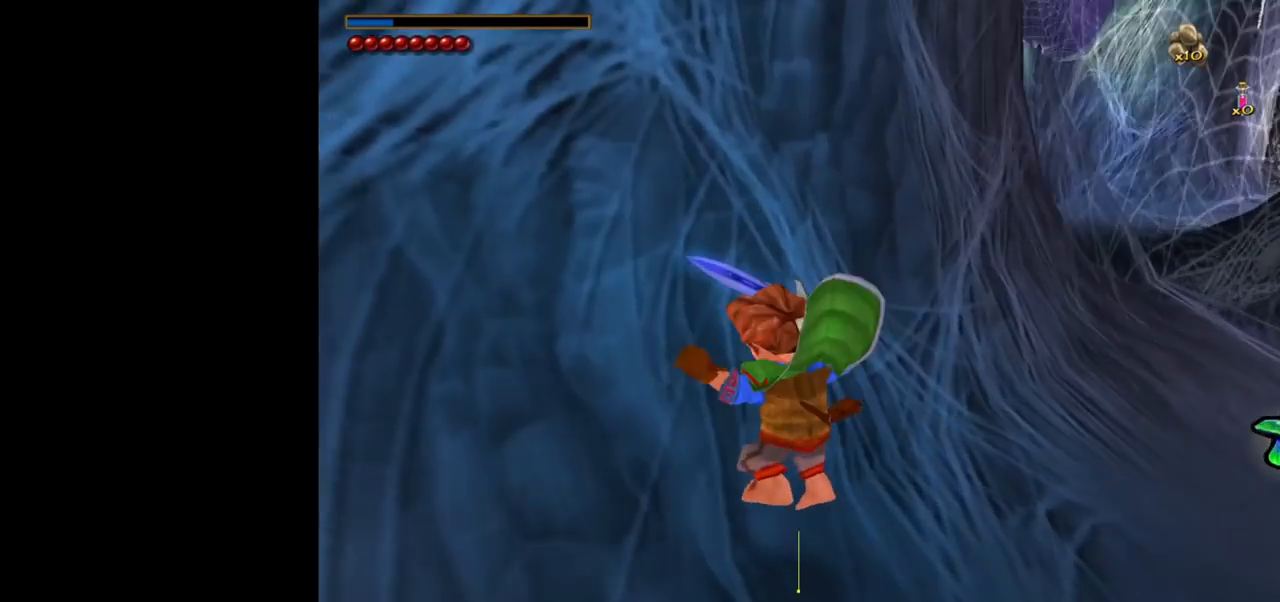
{"keys": ["a"], "mouse": [], "events": []}
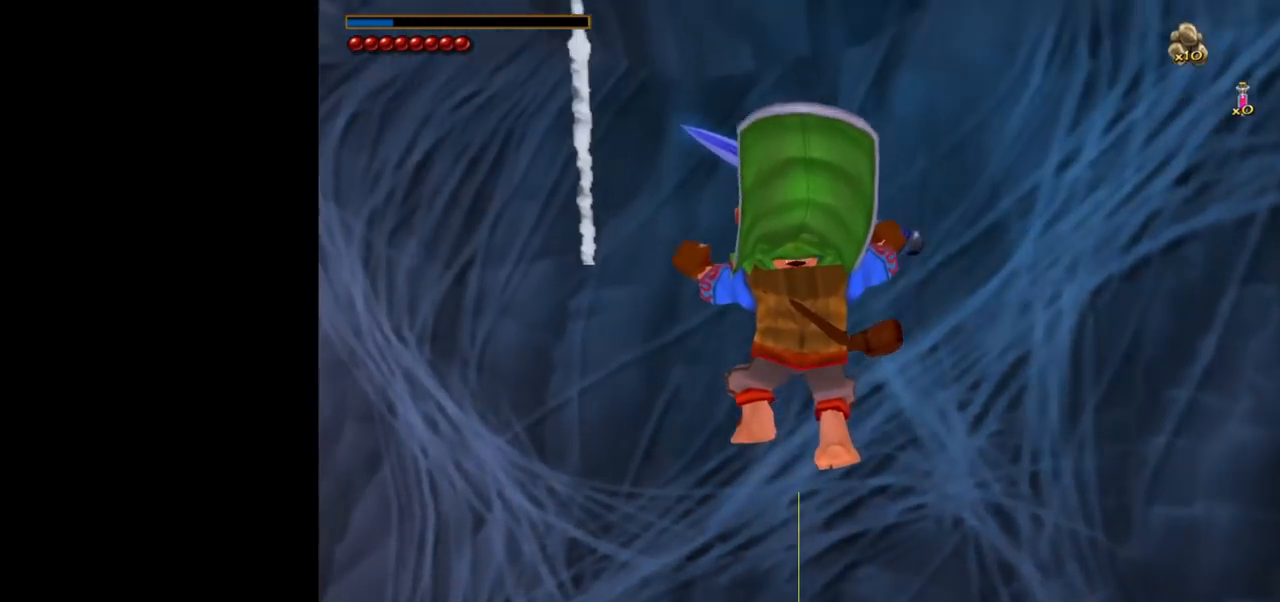
{"keys": ["a"], "mouse": [], "events": []}
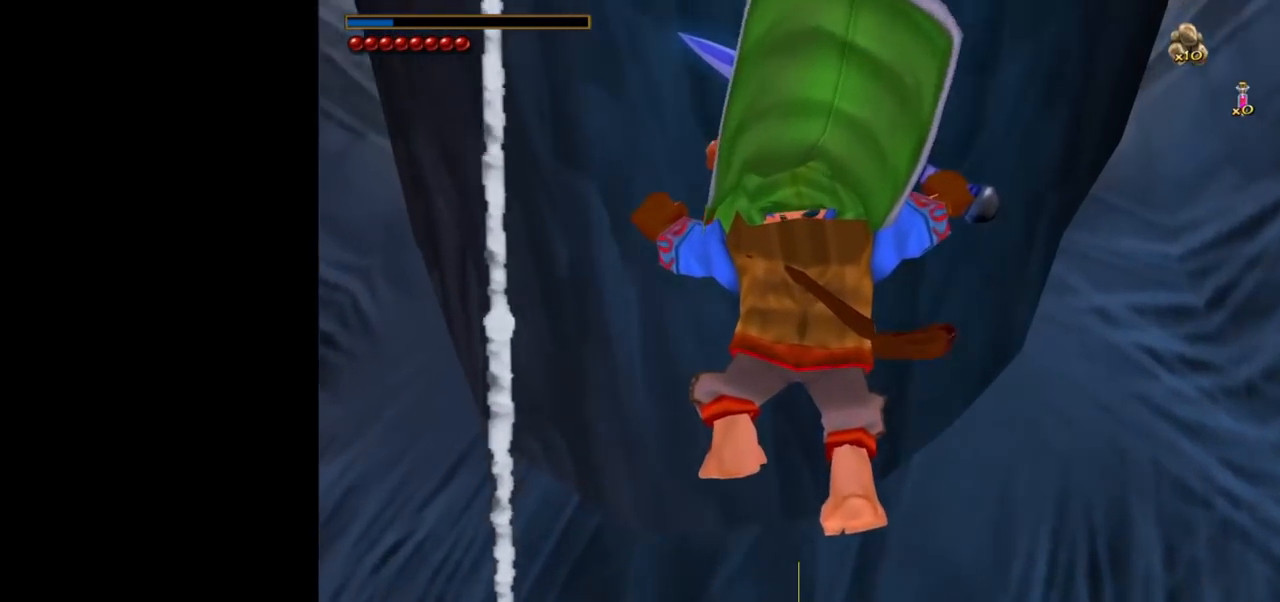
{"keys": ["a"], "mouse": [], "events": []}
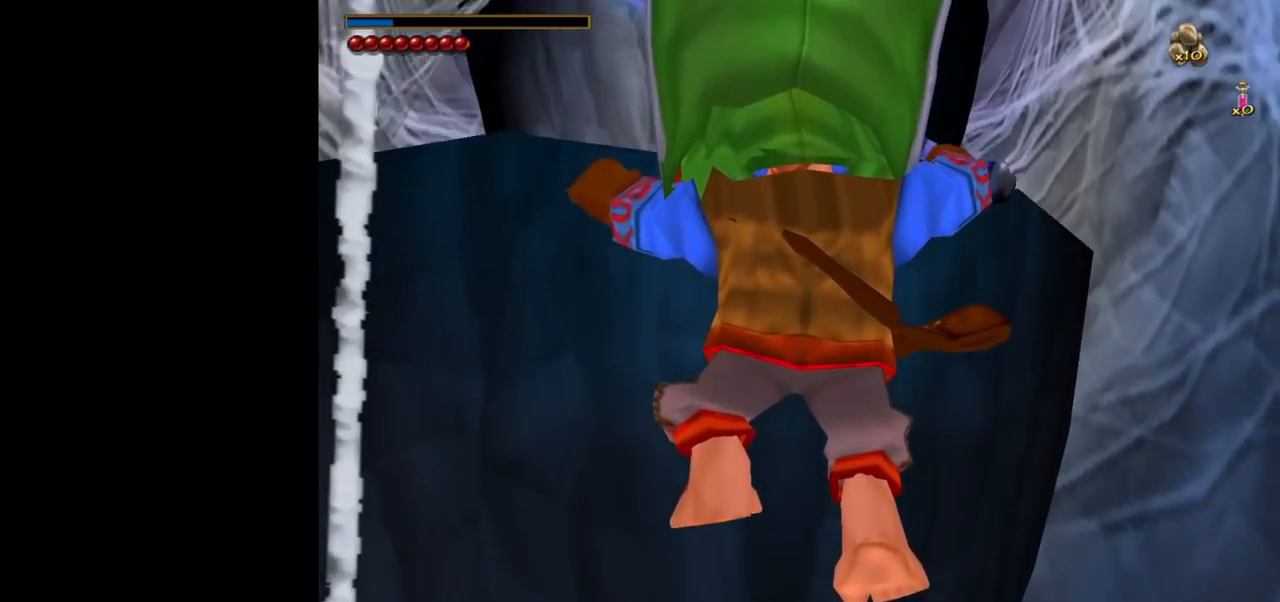
{"keys": ["w"], "mouse": [], "events": [[183, "w", "down"], [233, "a", "up"]]}
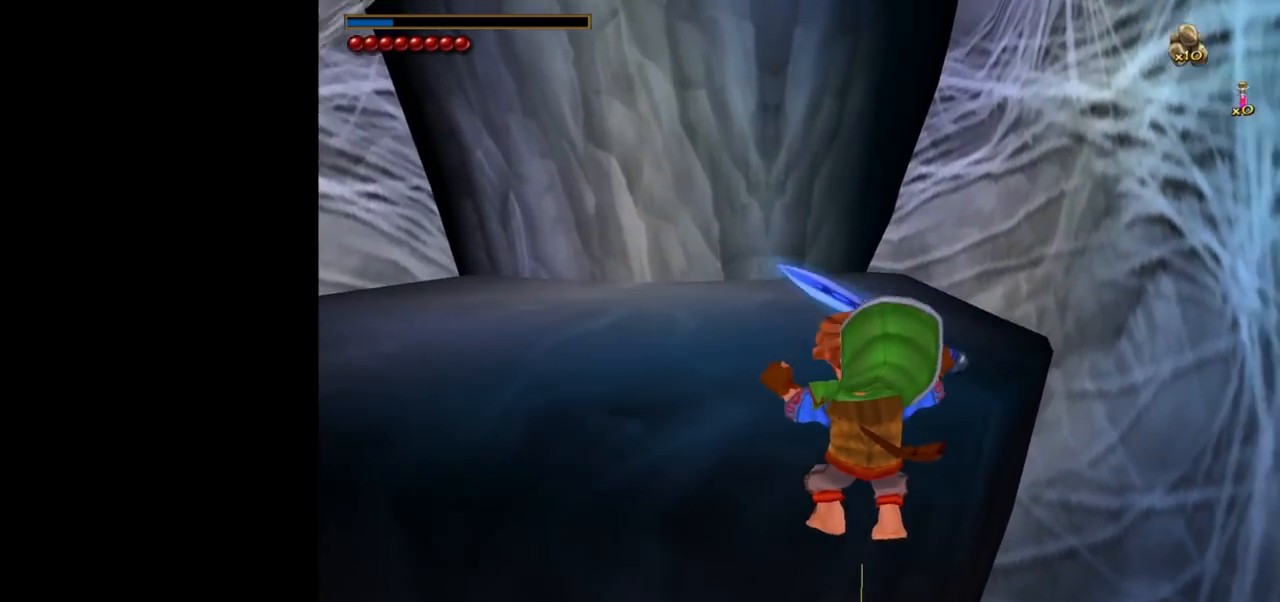
{"keys": ["ctrl"], "mouse": [], "events": [[17, "a", "down"], [200, "a", "up"], [250, "w", "up"], [433, "ctrl", "down"]]}
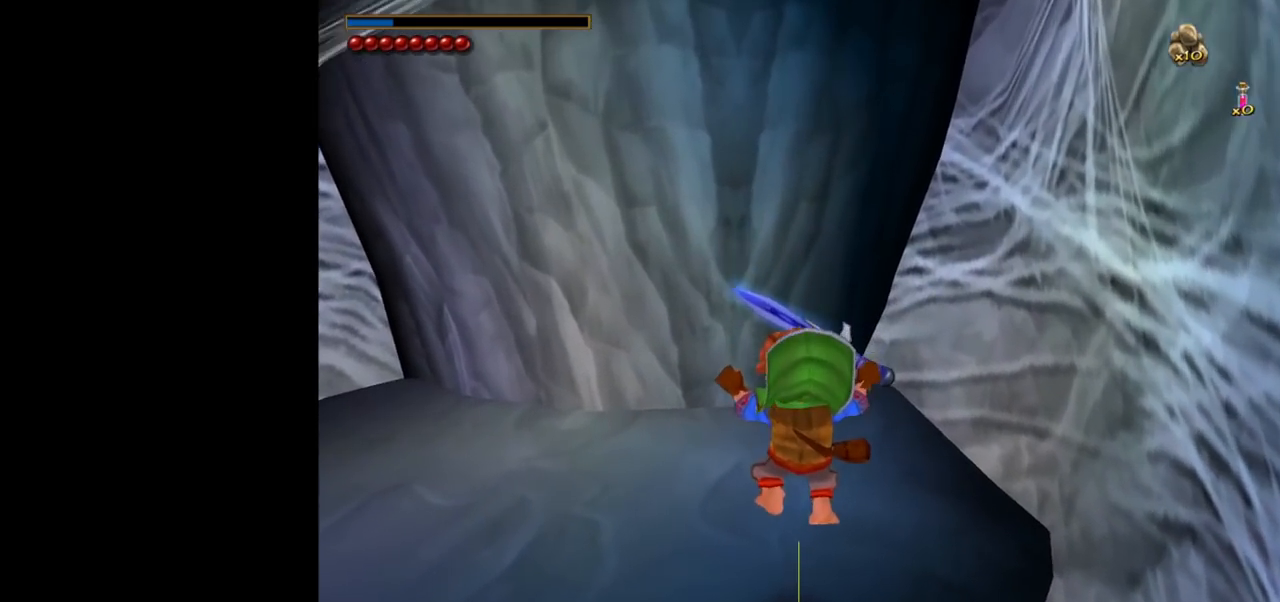
{"keys": [], "mouse": [], "events": [[33, "f", "down"], [83, "ctrl", "up"], [117, "f", "up"]]}
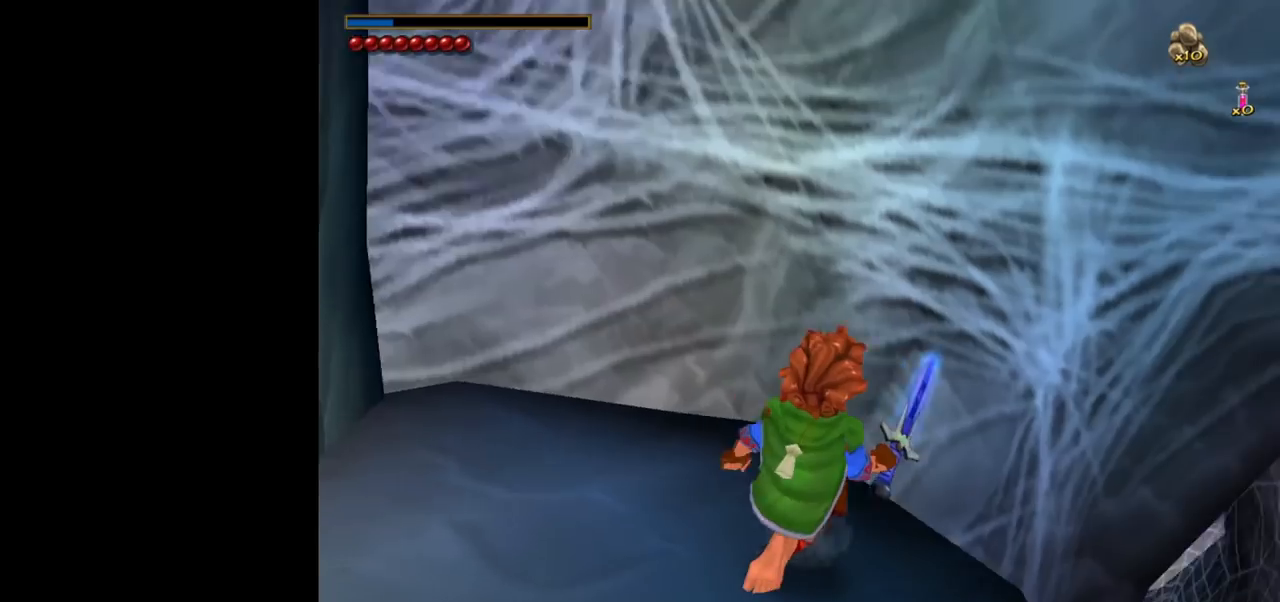
{"keys": [], "mouse": [], "events": [[183, "w", "down"], [283, "d", "down"], [283, "w", "up"], [417, "d", "up"]]}